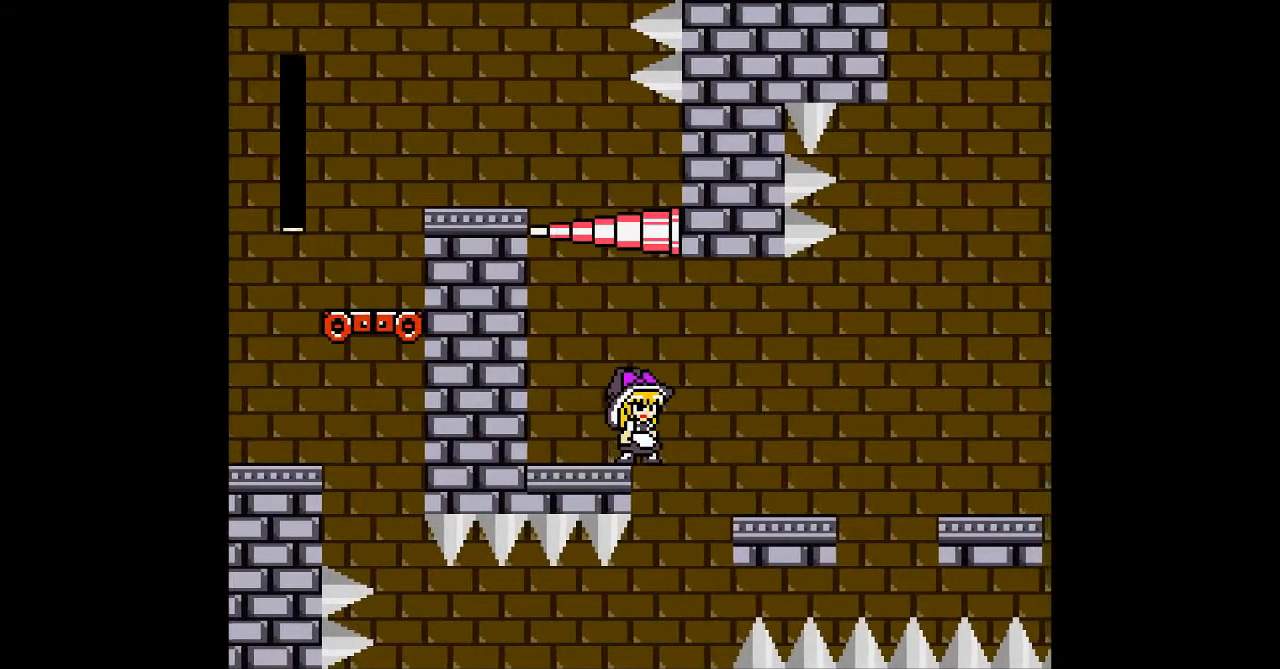
Gameplay with a controller; each line is a JSON object with the inputs held at the frame after it. "events" lists button and stick changes between this image and that frame as [ms after this image, input, new state], when the widget could be followed in between. Not read: A DPAD_RIGHT L3 R3 other_buttons.
{"buttons": [], "events": []}
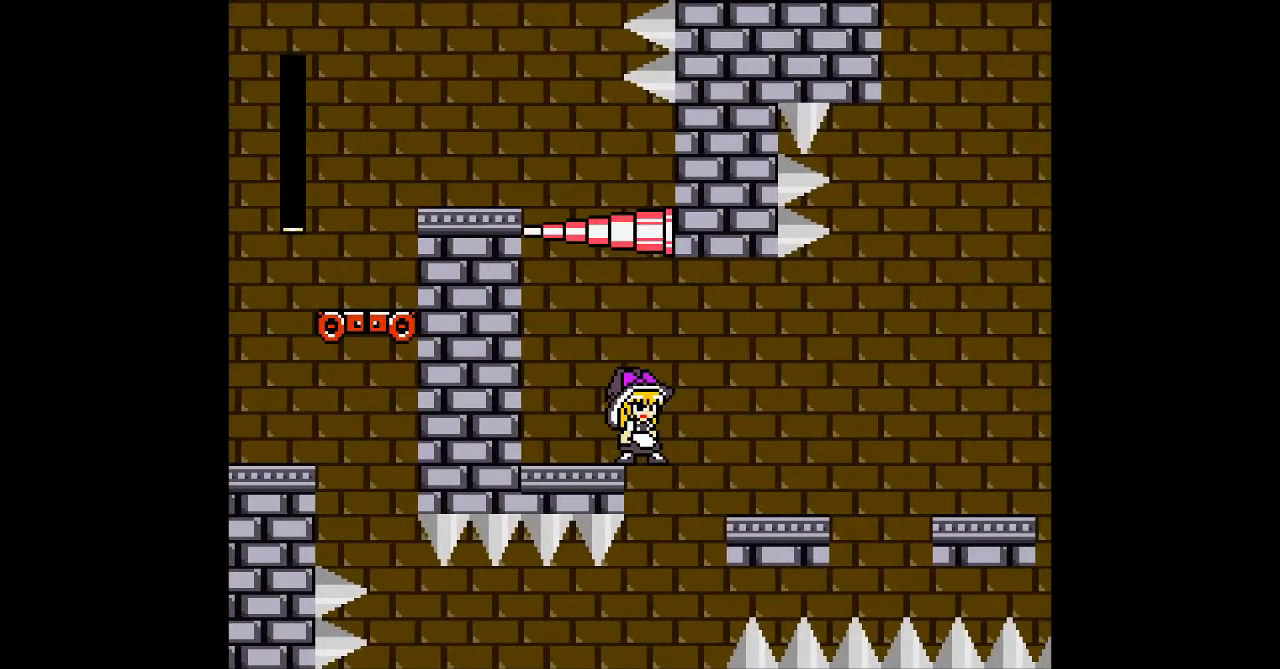
{"buttons": [], "events": []}
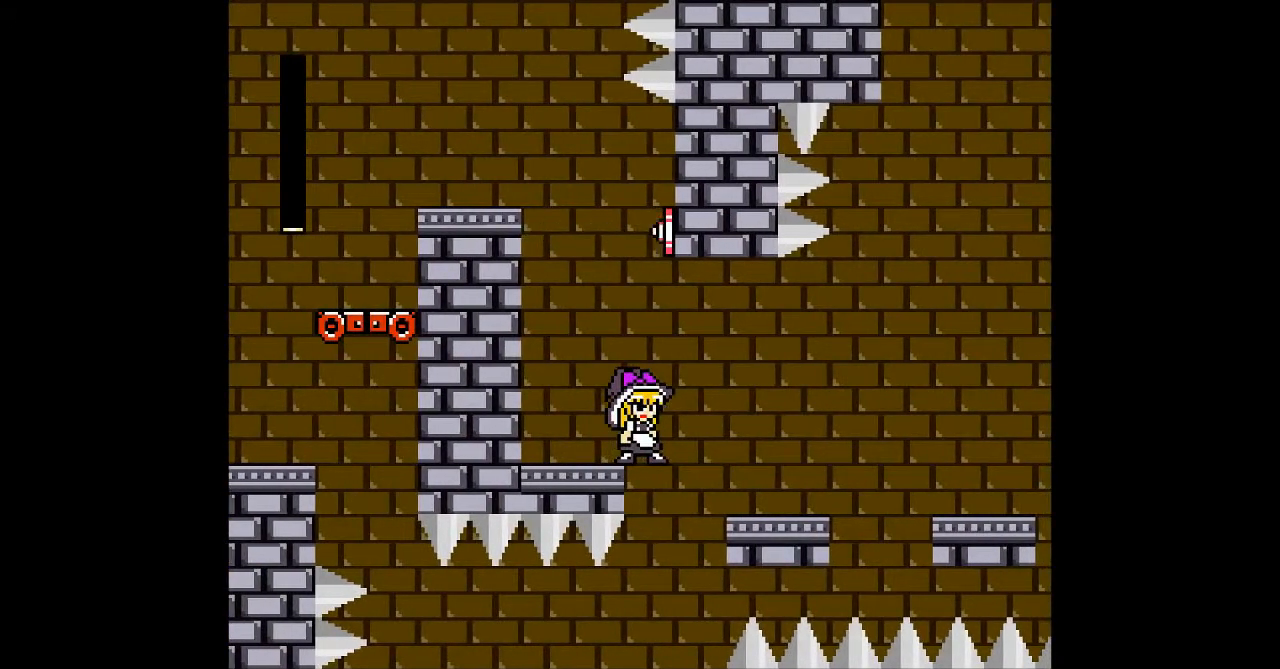
{"buttons": [], "events": [[133, "B", "down"], [433, "B", "up"]]}
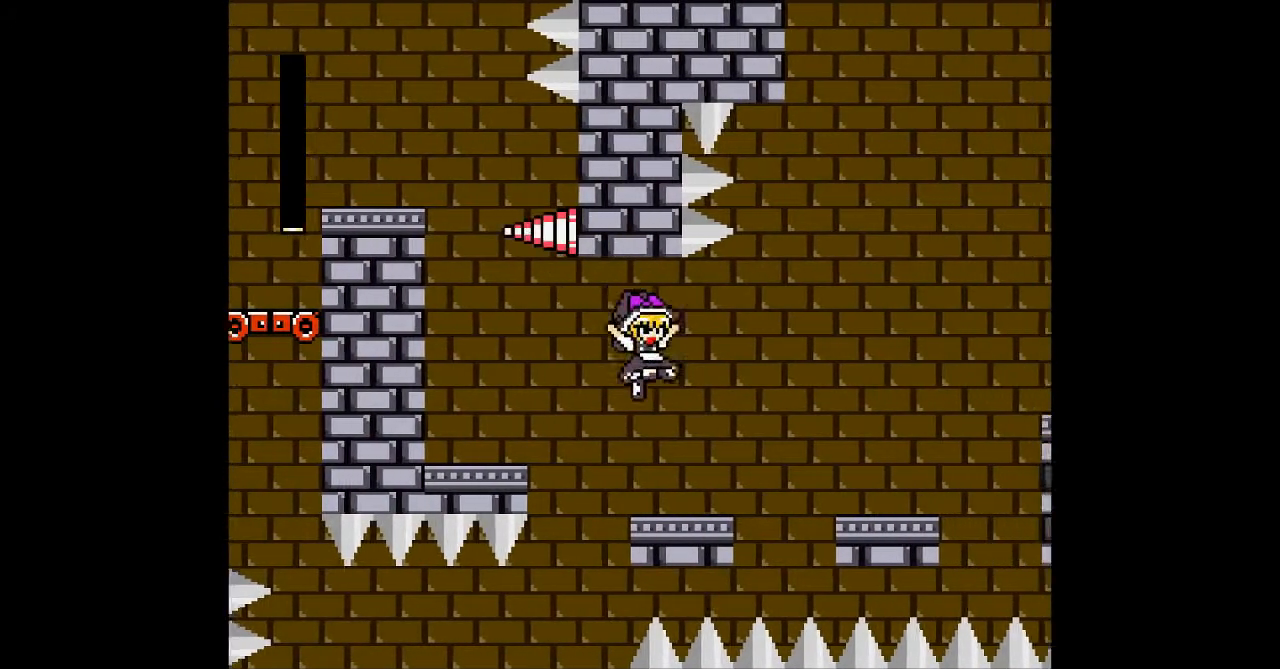
{"buttons": [], "events": []}
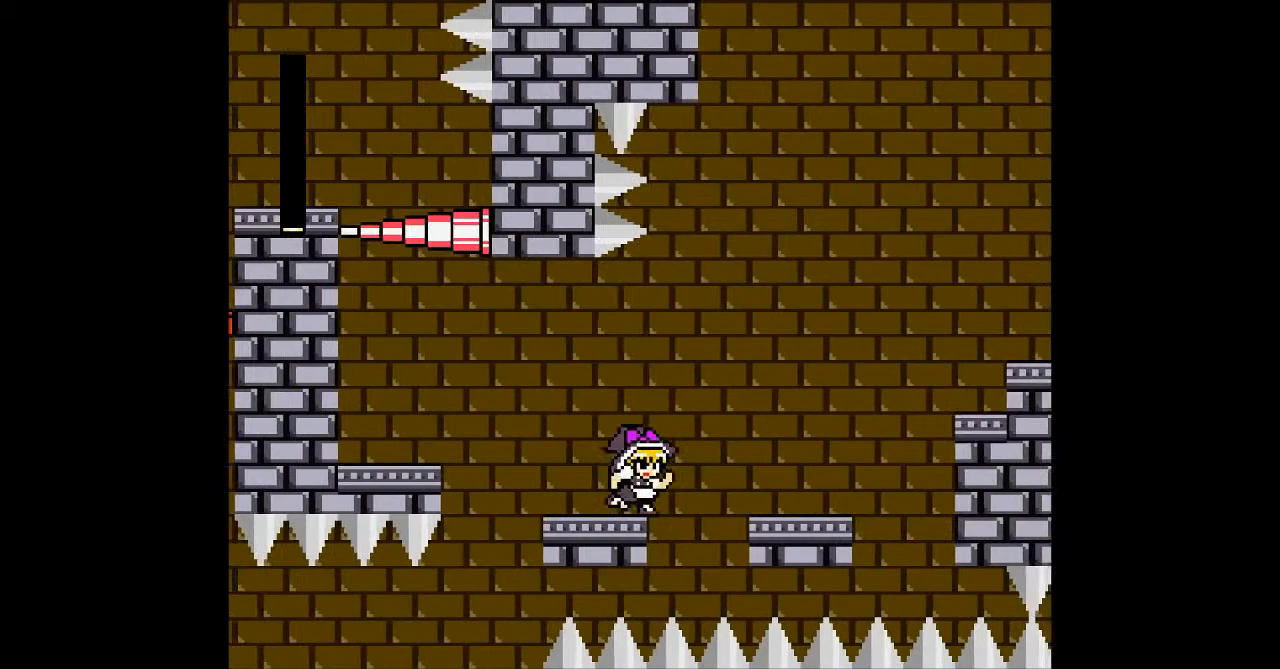
{"buttons": [], "events": [[33, "B", "down"], [267, "B", "up"]]}
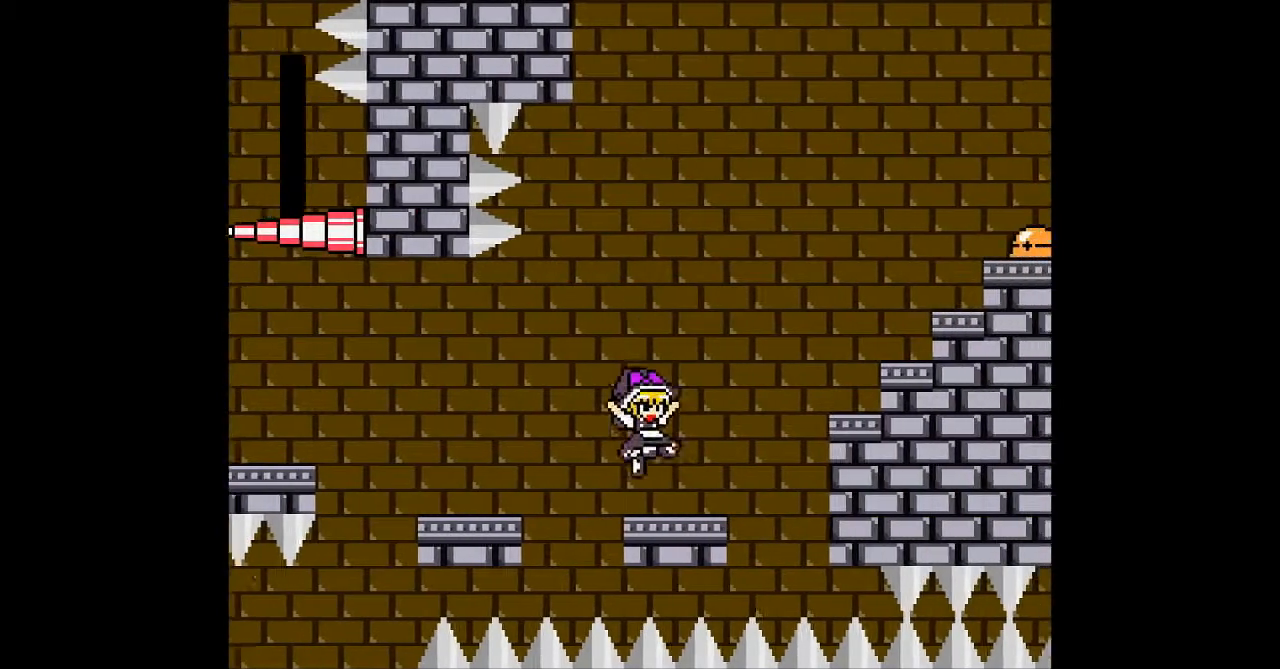
{"buttons": ["B"], "events": [[300, "B", "down"]]}
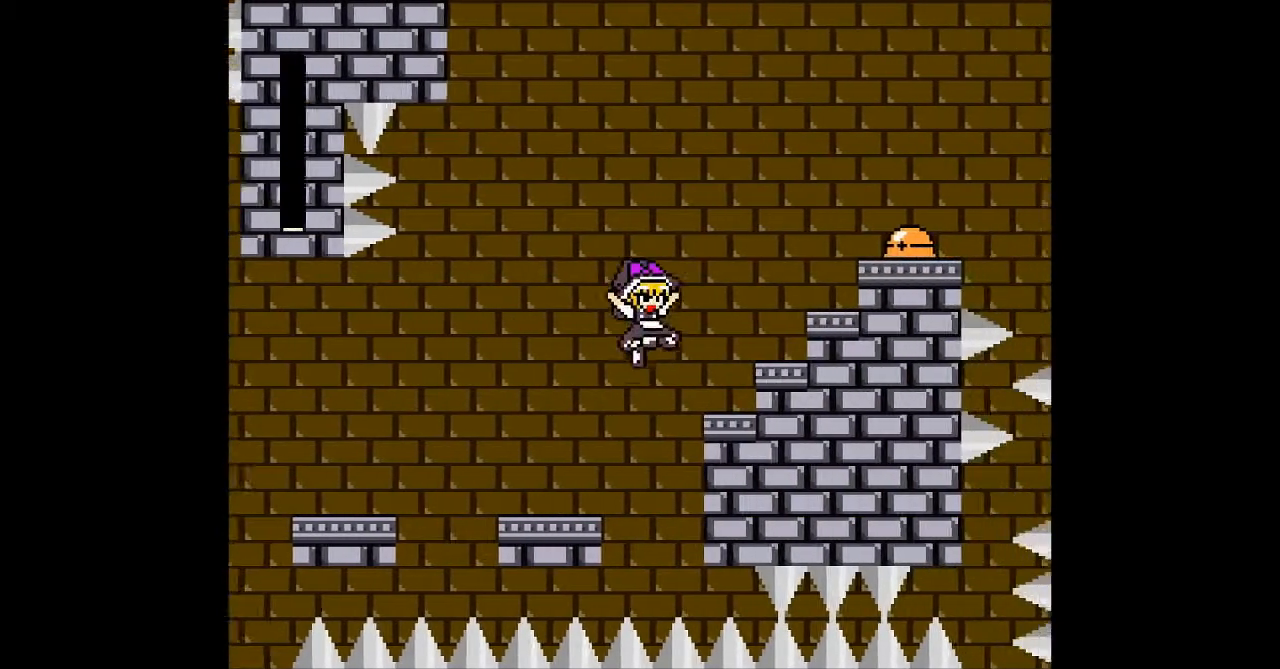
{"buttons": ["B"], "events": [[33, "B", "up"], [433, "B", "down"]]}
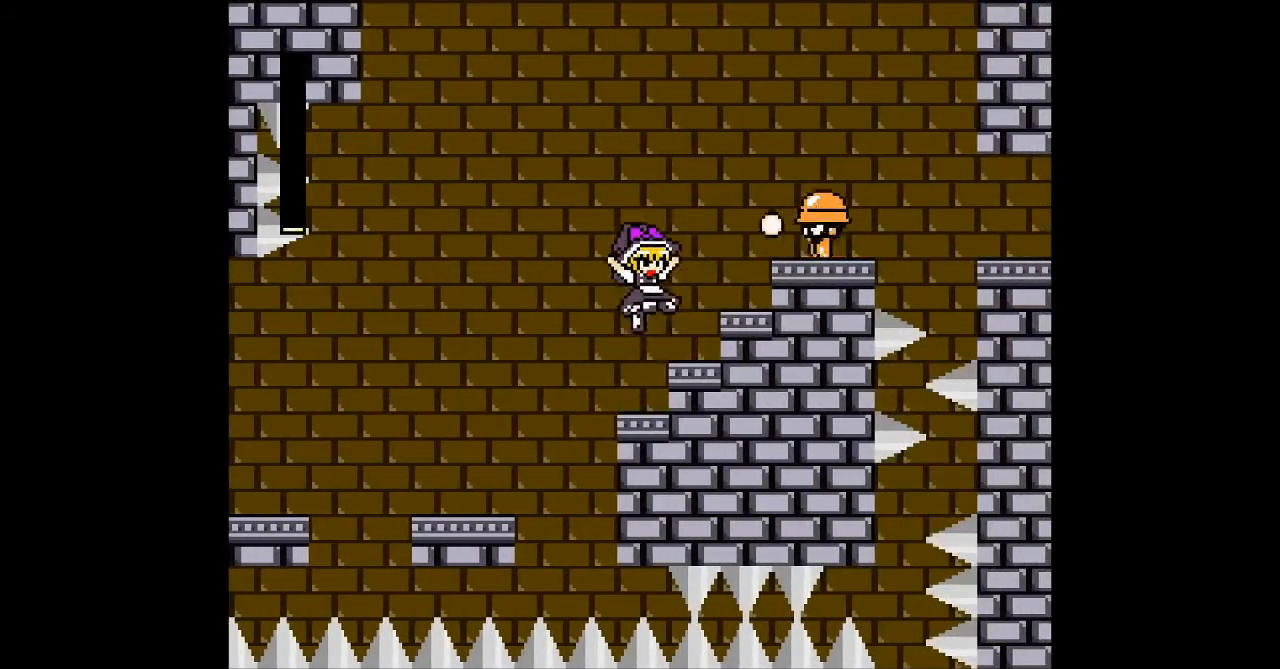
{"buttons": [], "events": [[100, "B", "up"]]}
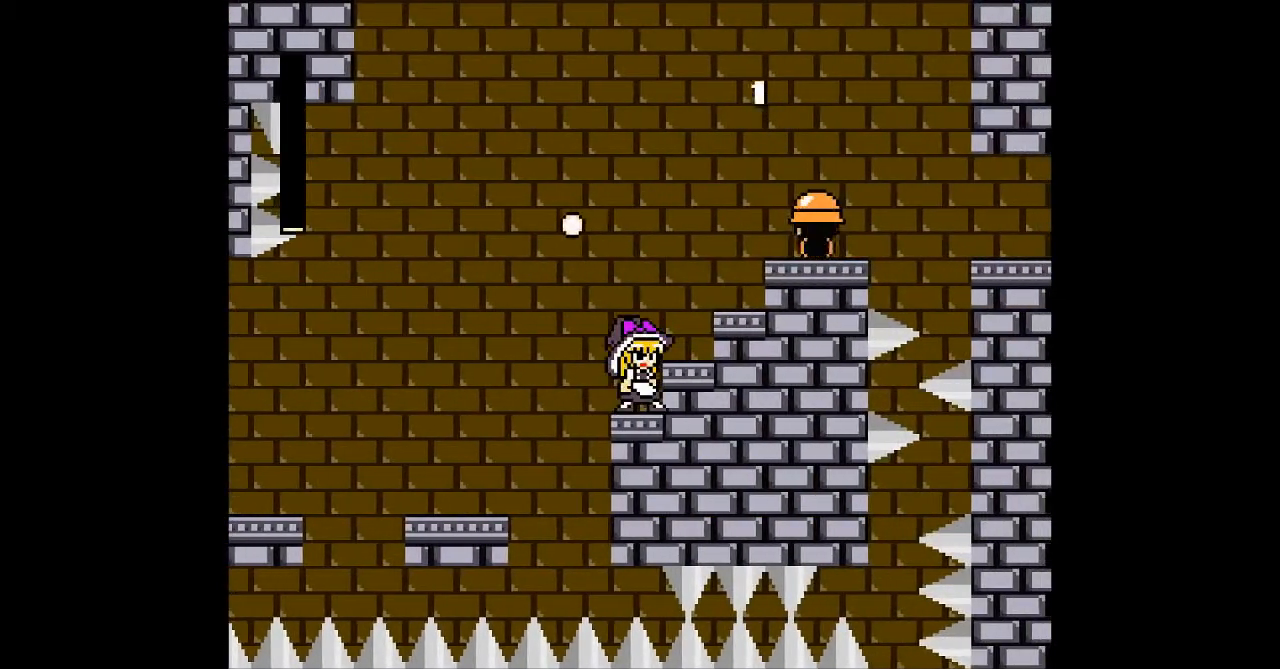
{"buttons": [], "events": []}
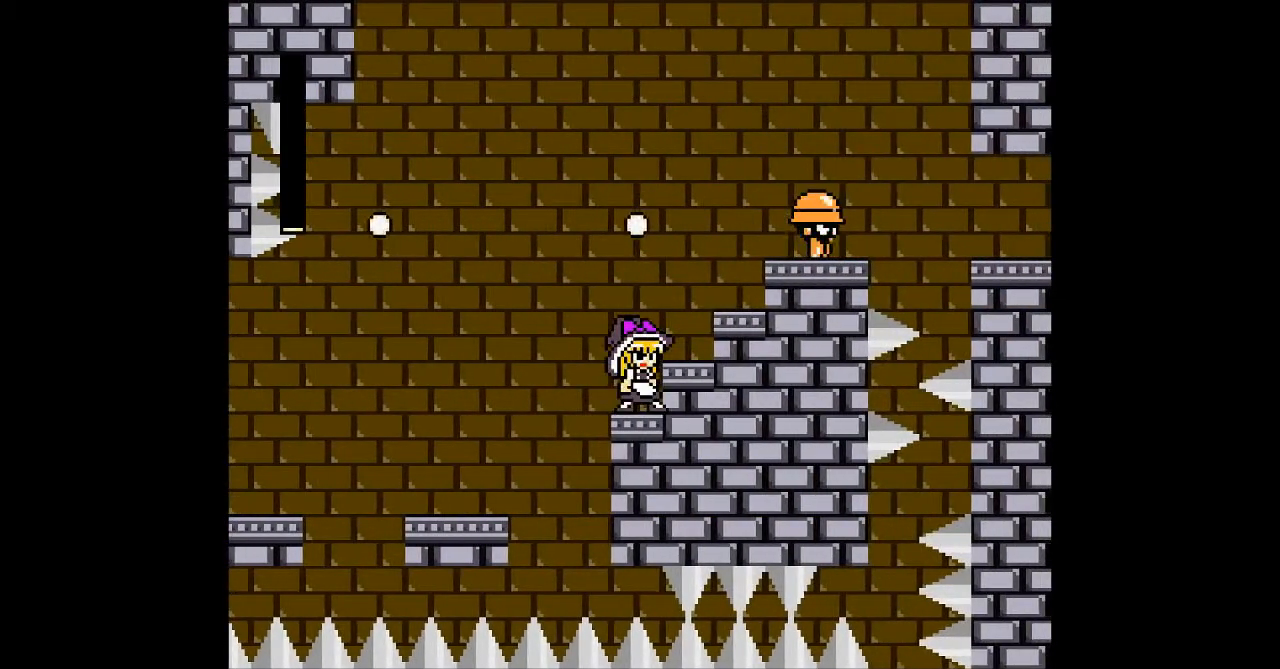
{"buttons": [], "events": [[133, "B", "down"], [333, "B", "up"]]}
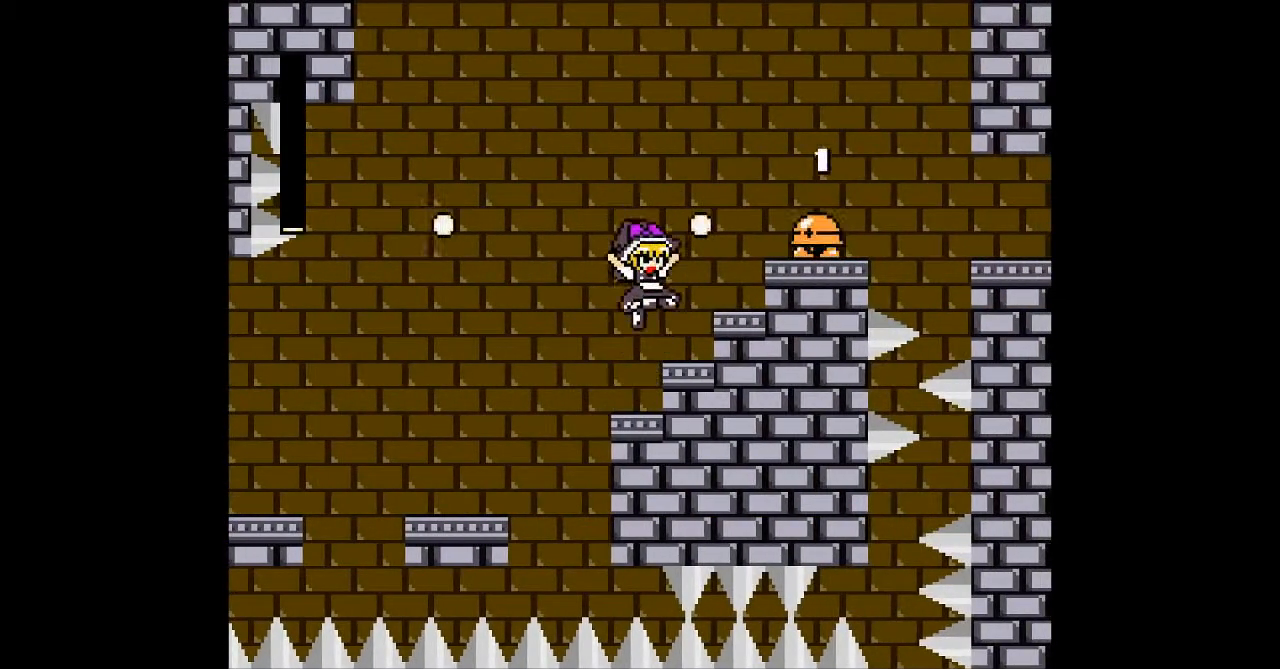
{"buttons": [], "events": []}
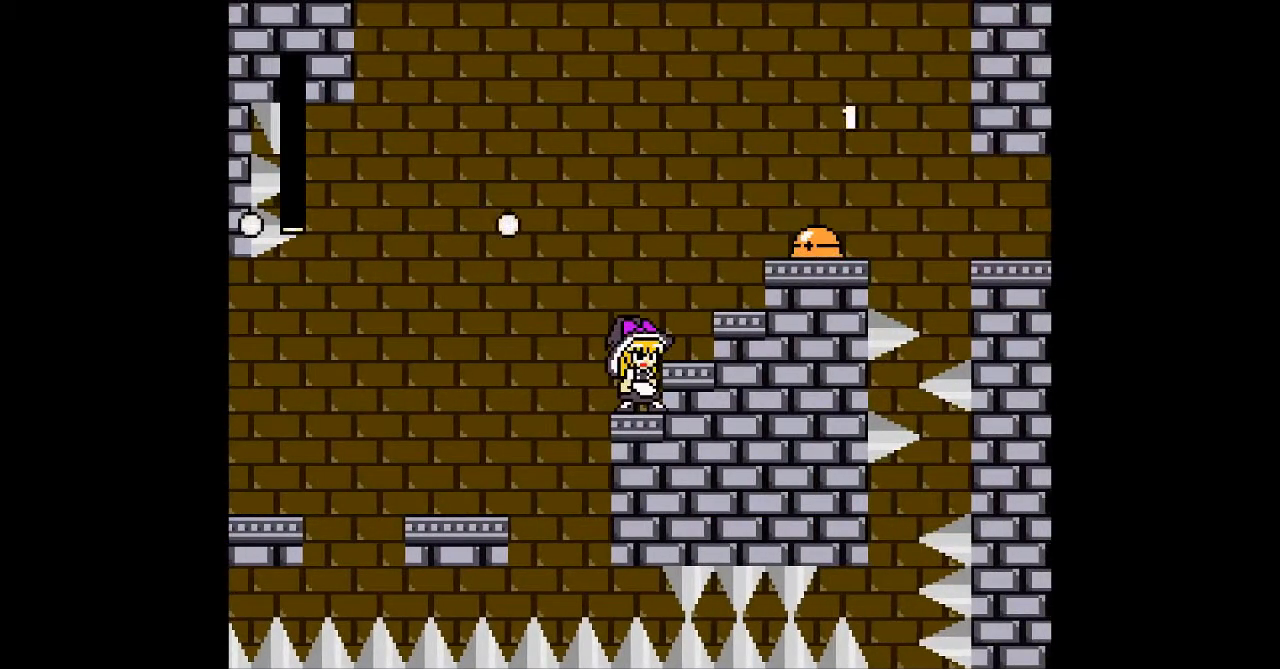
{"buttons": ["B"], "events": [[400, "B", "down"]]}
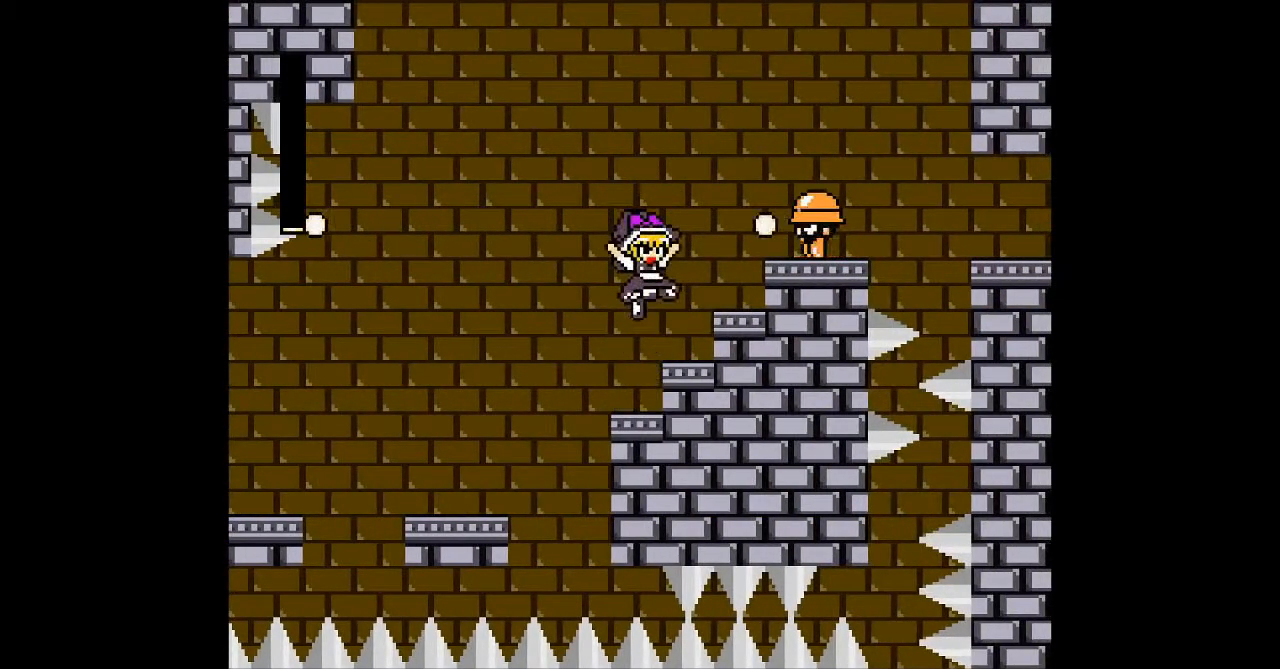
{"buttons": [], "events": [[67, "B", "up"]]}
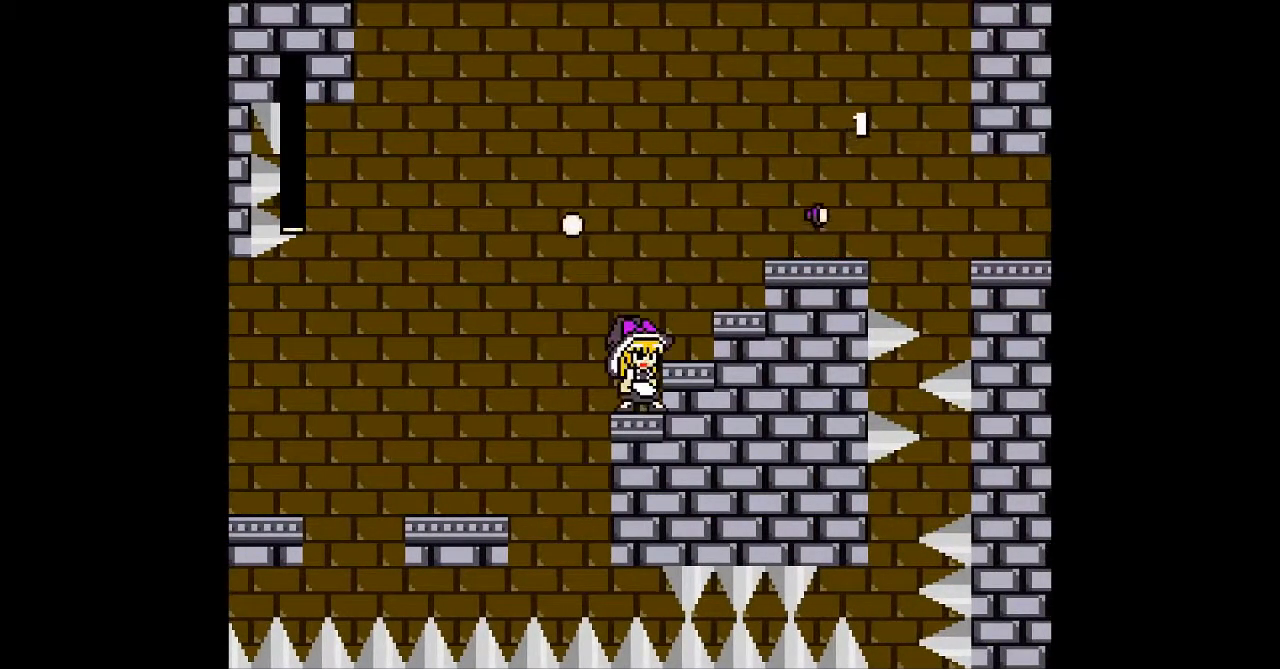
{"buttons": [], "events": [[33, "B", "down"], [267, "B", "up"]]}
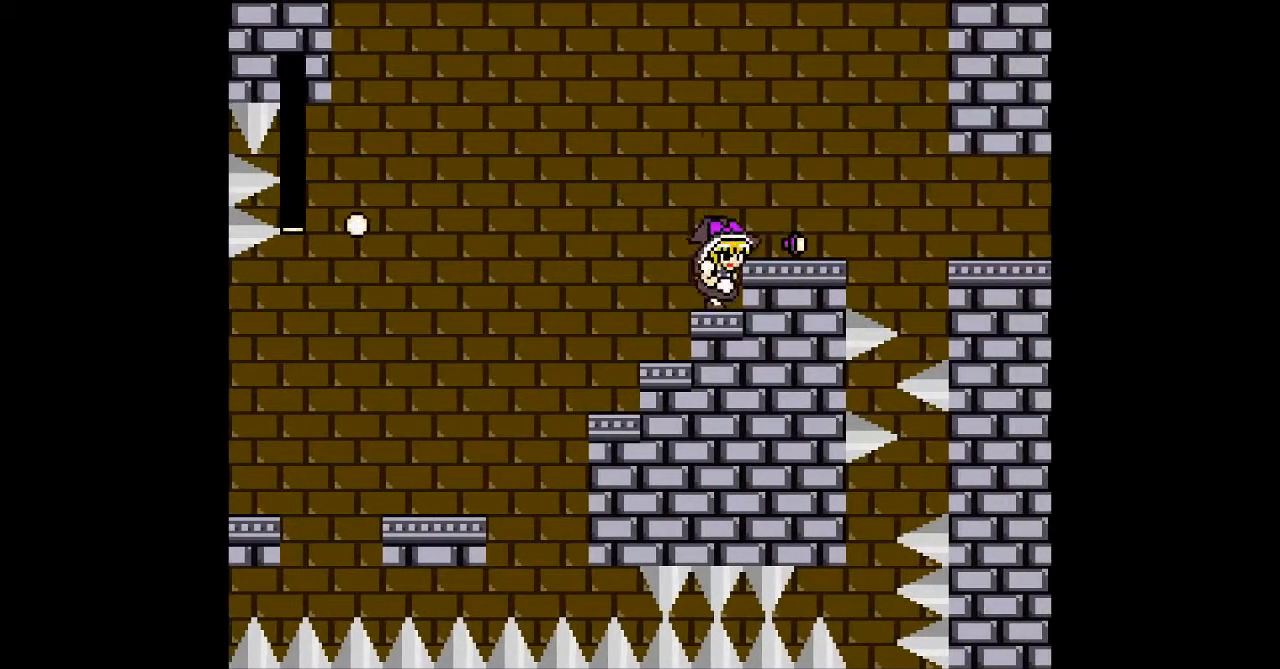
{"buttons": ["B"], "events": [[33, "B", "down"], [167, "B", "up"], [467, "B", "down"]]}
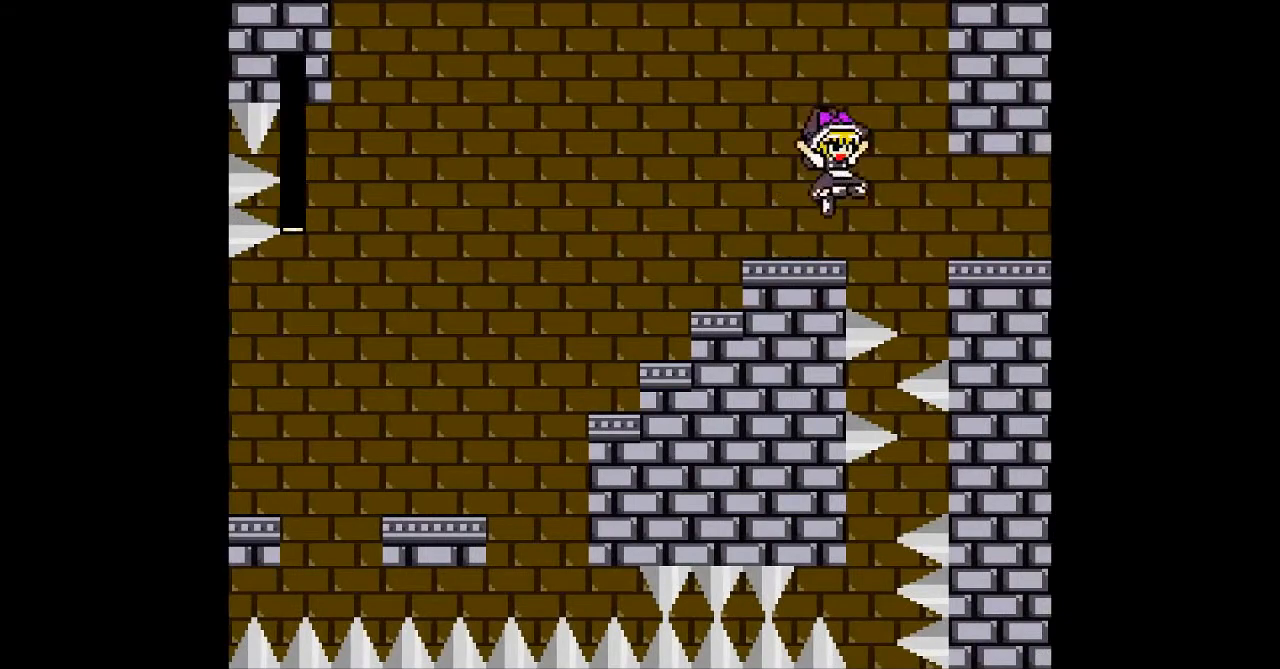
{"buttons": ["B"], "events": []}
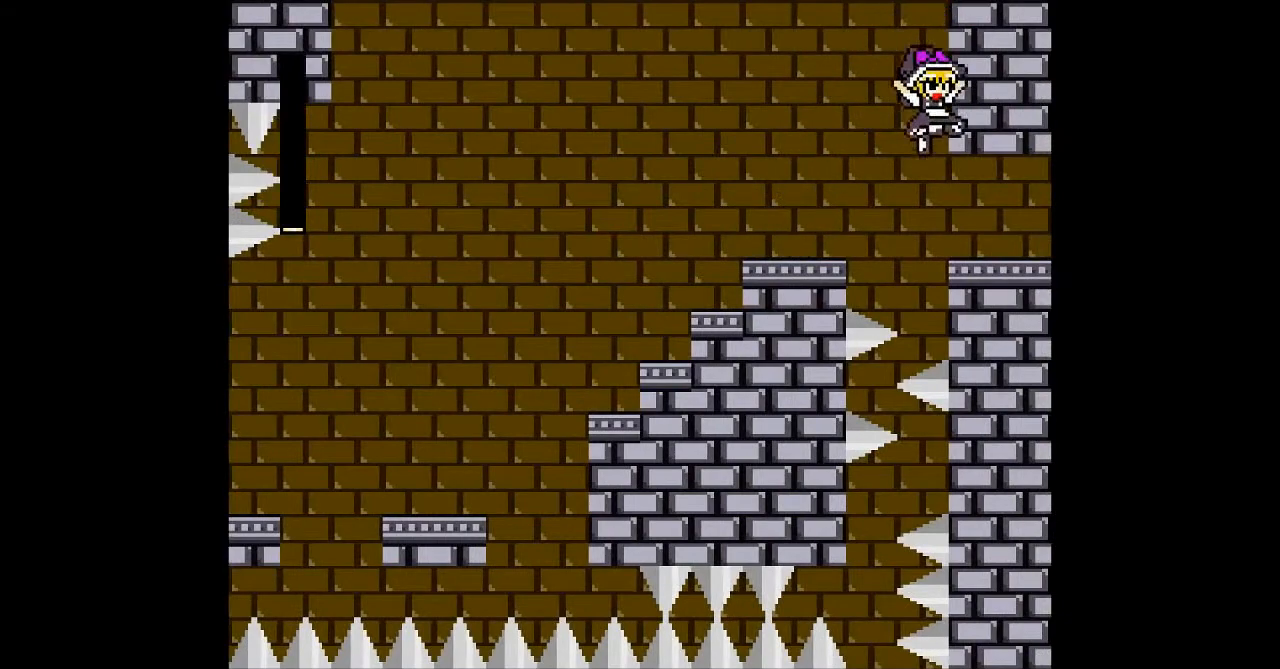
{"buttons": [], "events": [[267, "B", "up"]]}
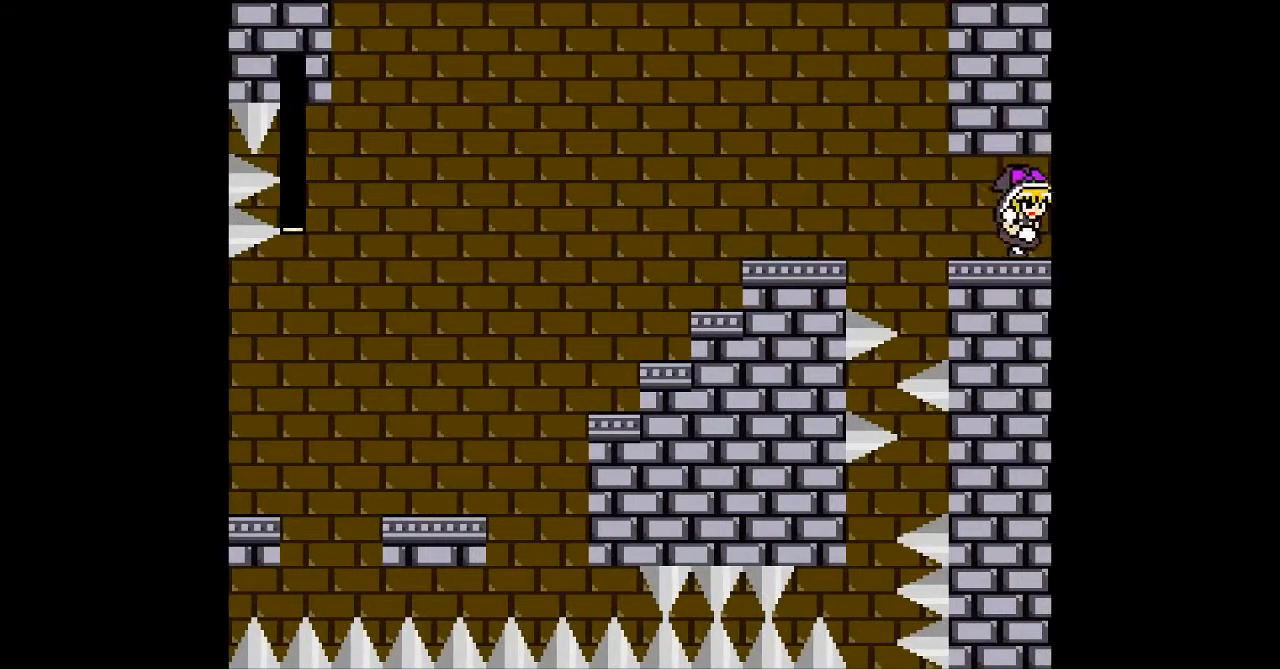
{"buttons": [], "events": []}
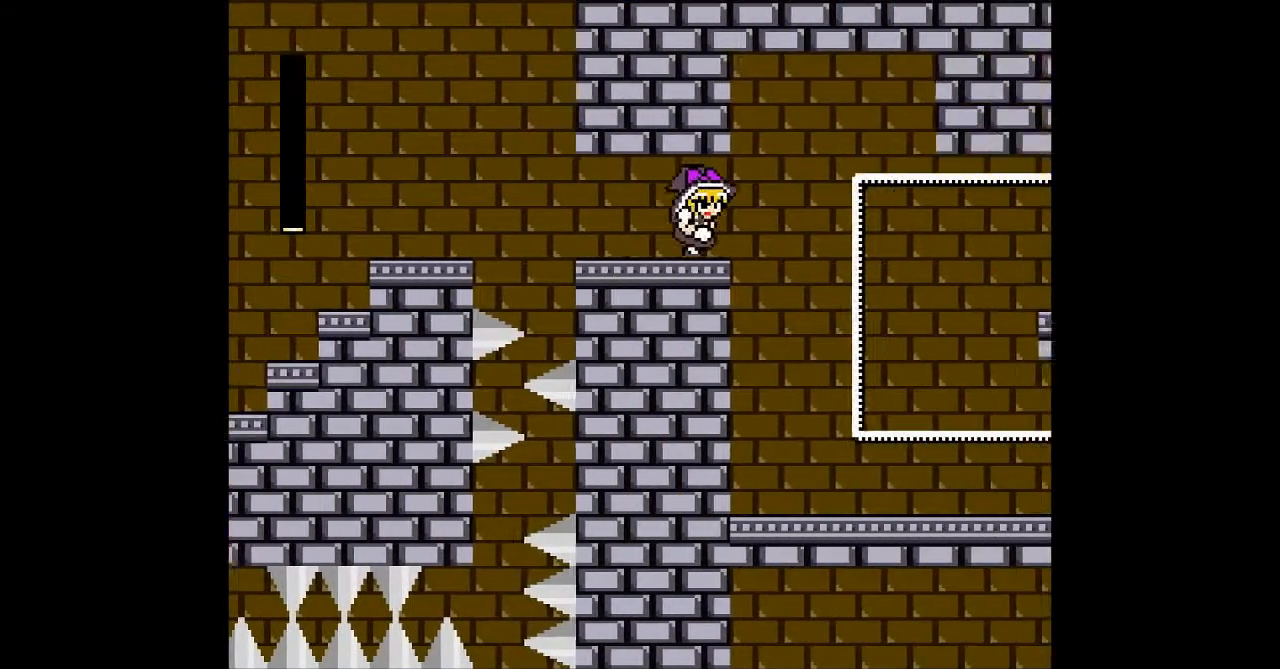
{"buttons": [], "events": []}
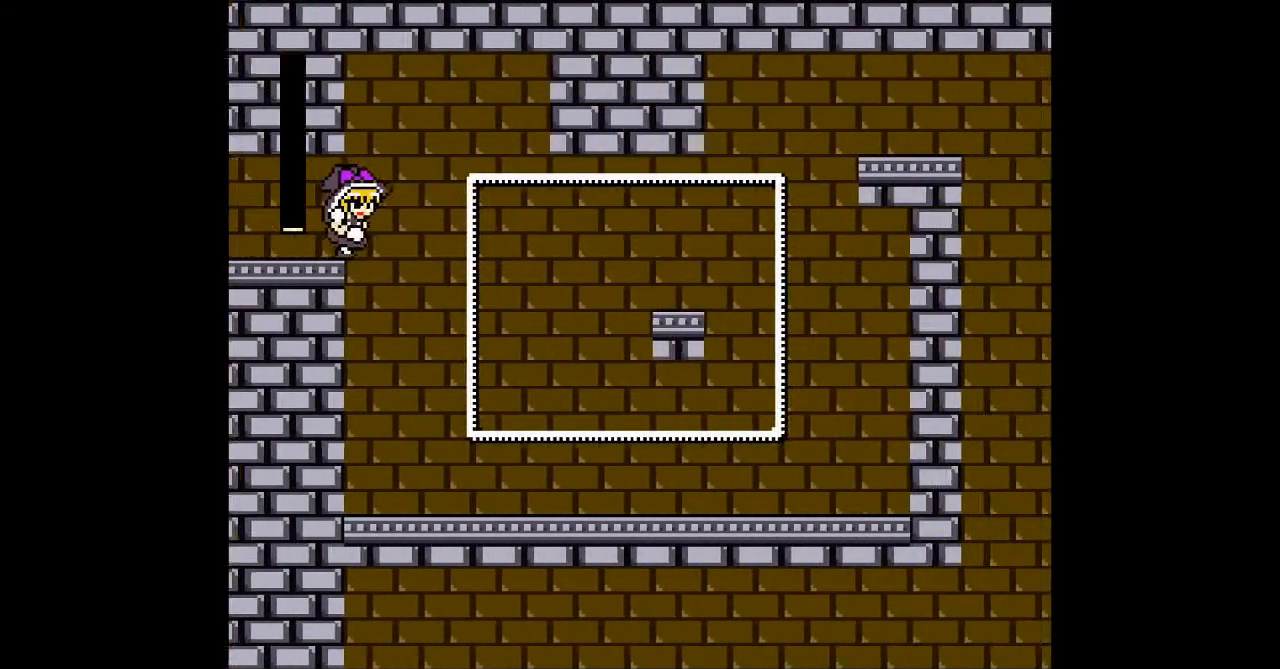
{"buttons": [], "events": []}
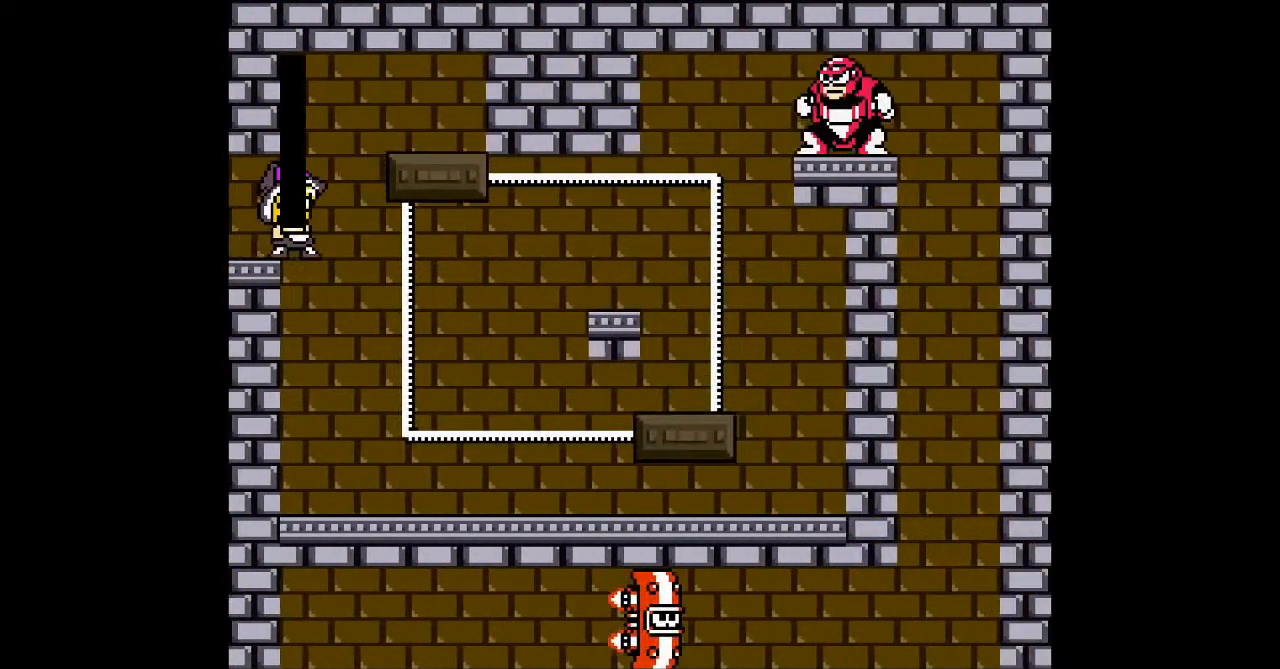
{"buttons": ["B"], "events": [[400, "B", "down"]]}
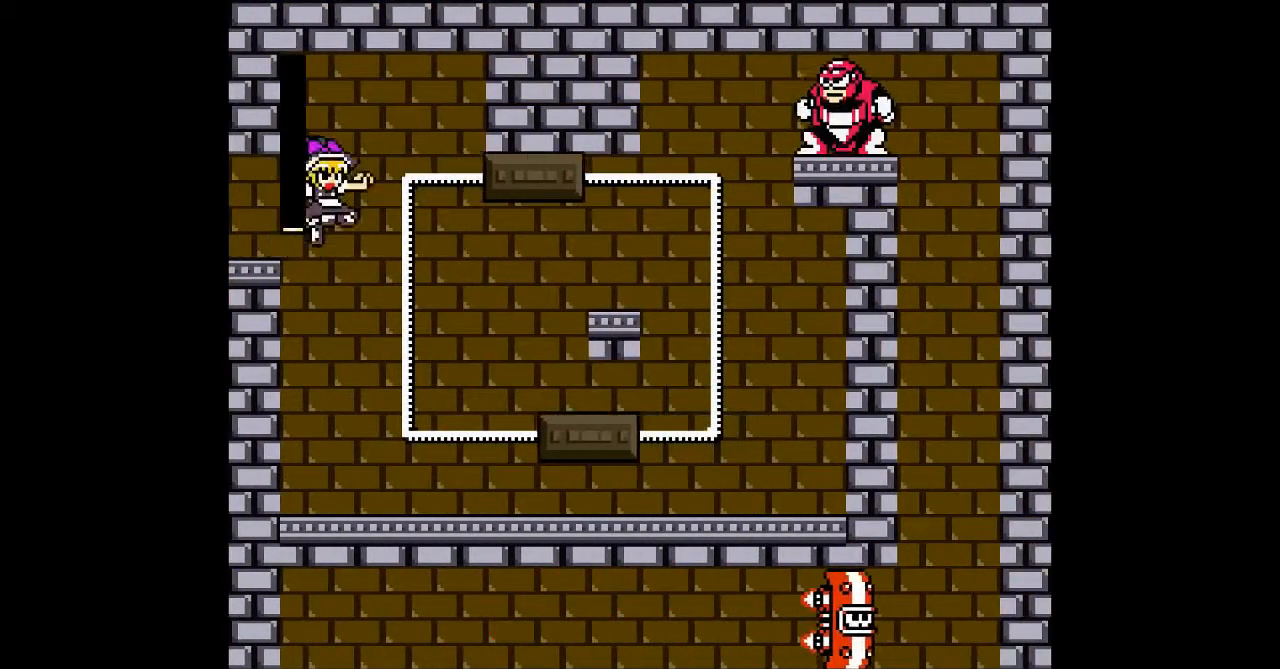
{"buttons": ["B", "DPAD_LEFT"], "events": [[200, "B", "up"], [467, "B", "down"], [500, "DPAD_LEFT", "down"]]}
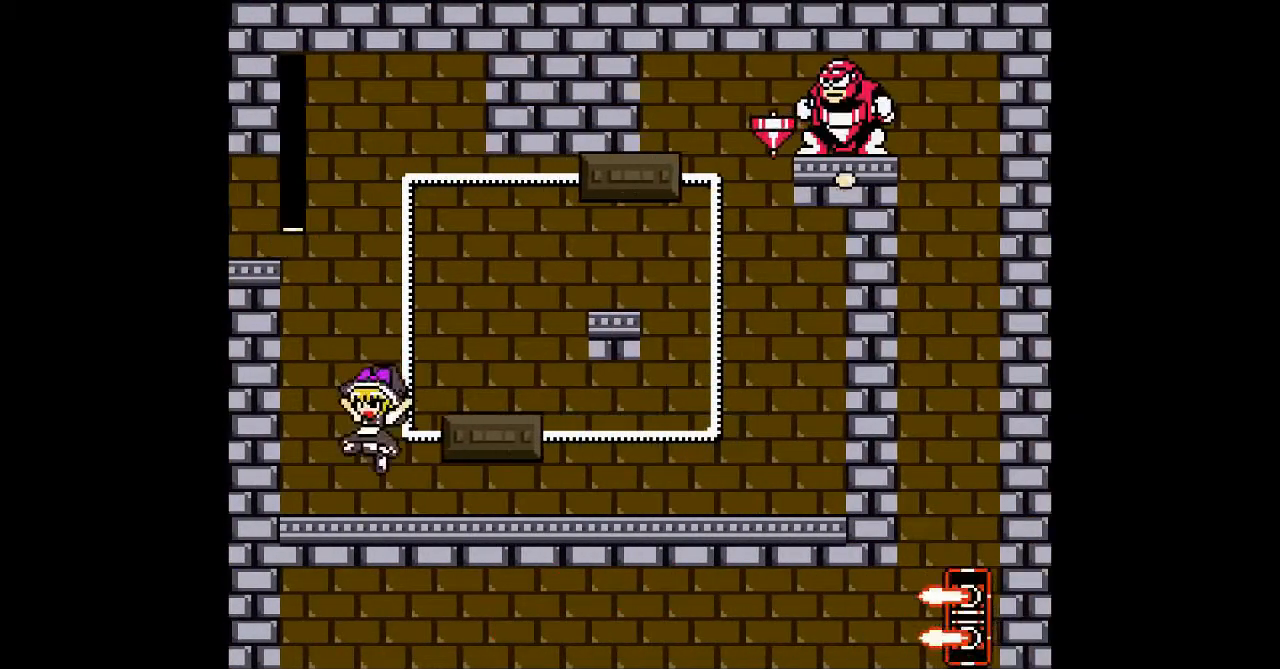
{"buttons": [], "events": [[133, "DPAD_LEFT", "up"], [267, "B", "up"]]}
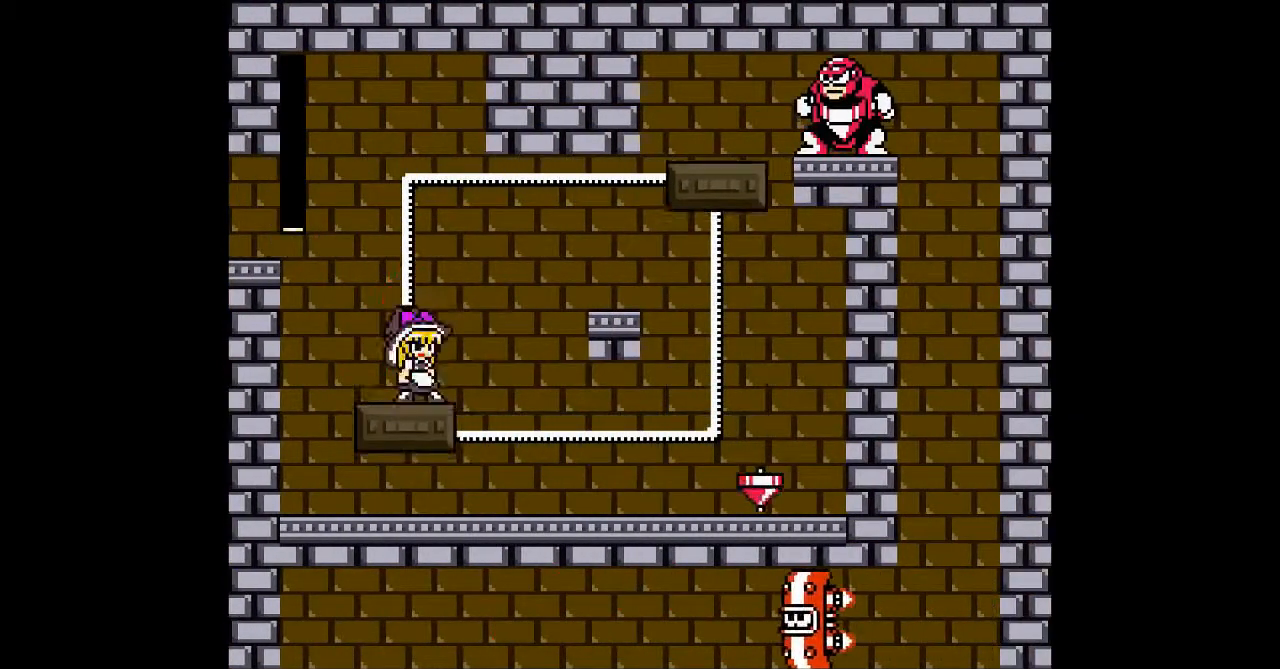
{"buttons": [], "events": []}
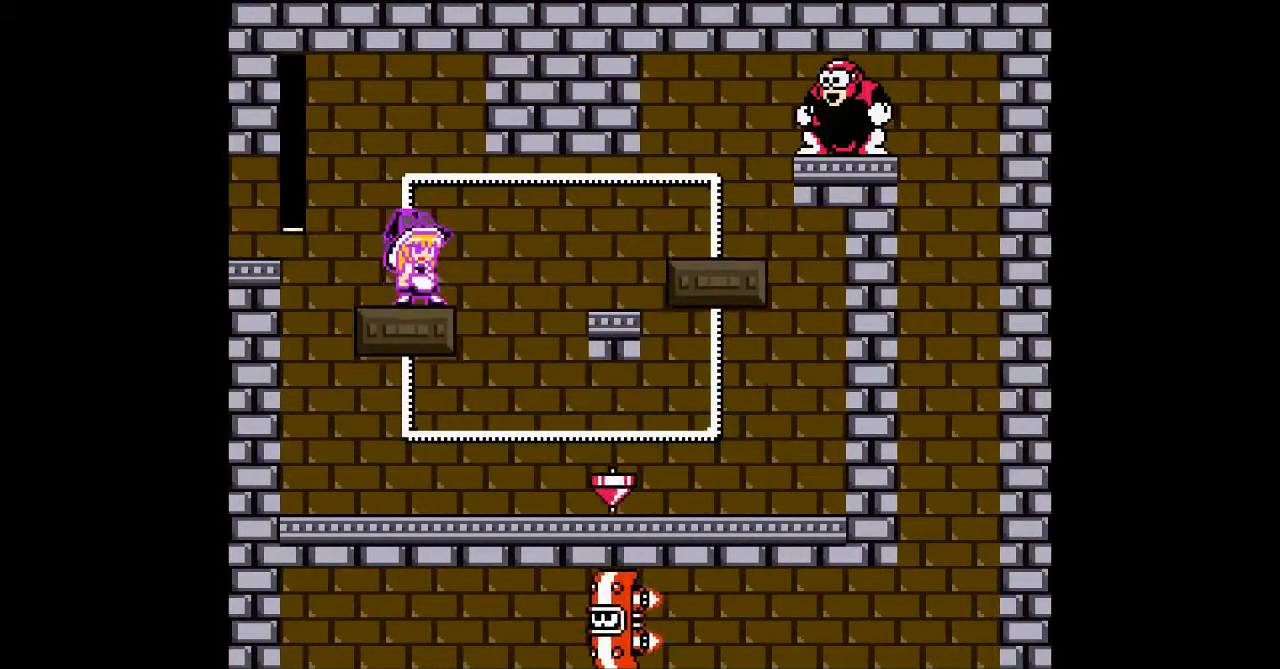
{"buttons": [], "events": [[67, "B", "down"], [233, "B", "up"]]}
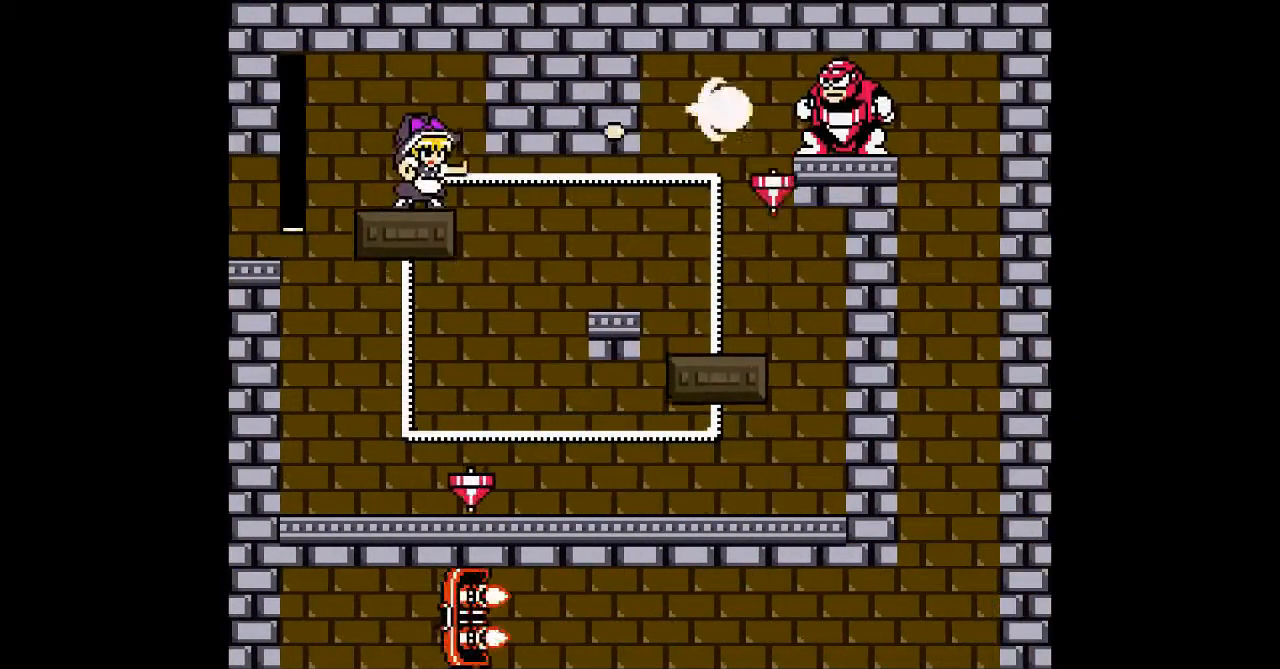
{"buttons": [], "events": [[33, "B", "down"], [133, "B", "up"]]}
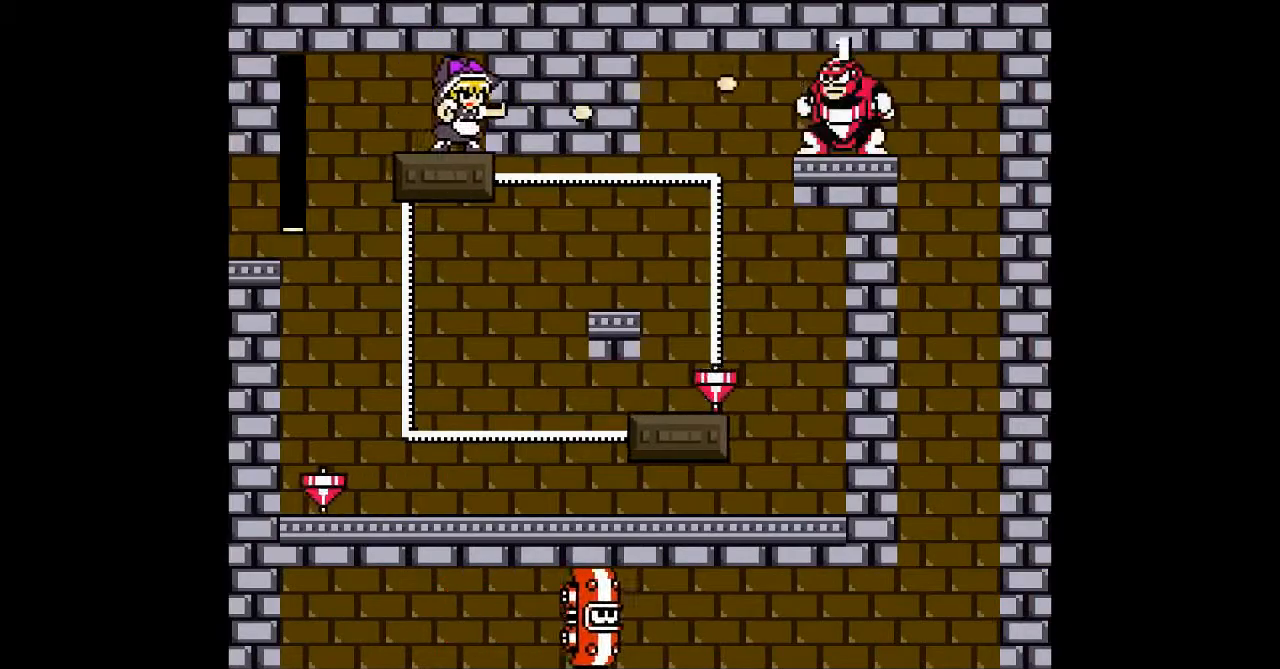
{"buttons": ["B"], "events": [[67, "B", "down"], [200, "B", "up"], [300, "B", "down"]]}
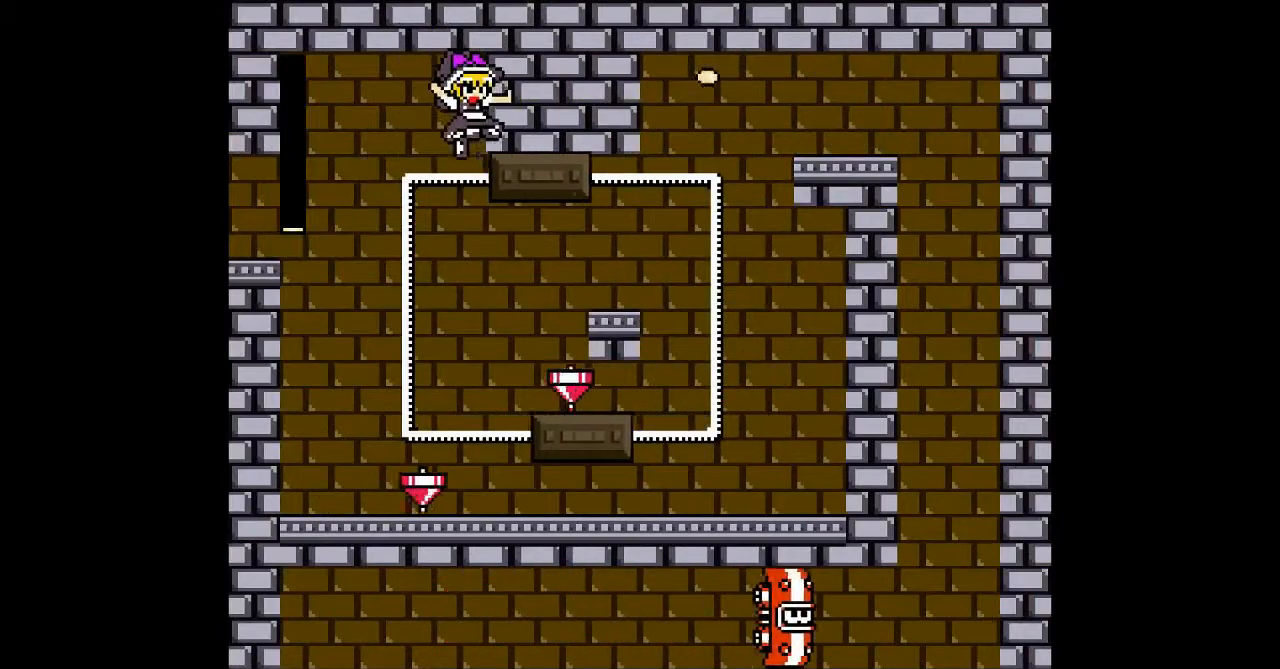
{"buttons": ["B"], "events": [[33, "B", "up"], [300, "B", "down"]]}
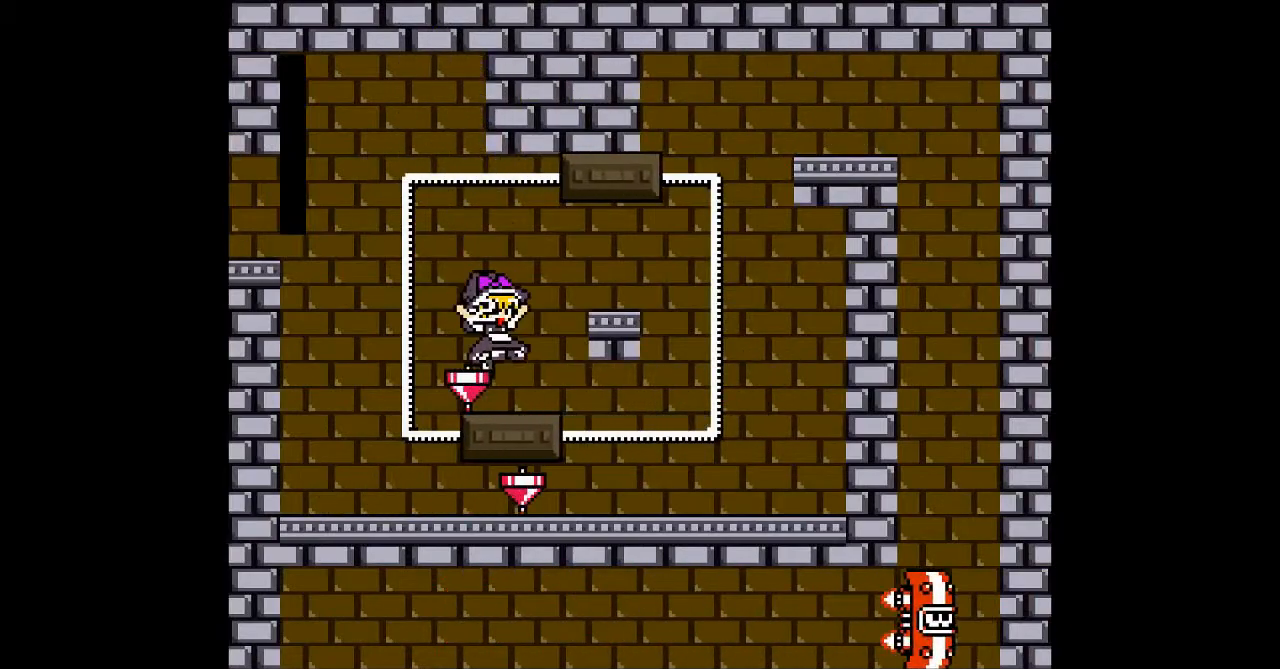
{"buttons": [], "events": [[33, "B", "up"]]}
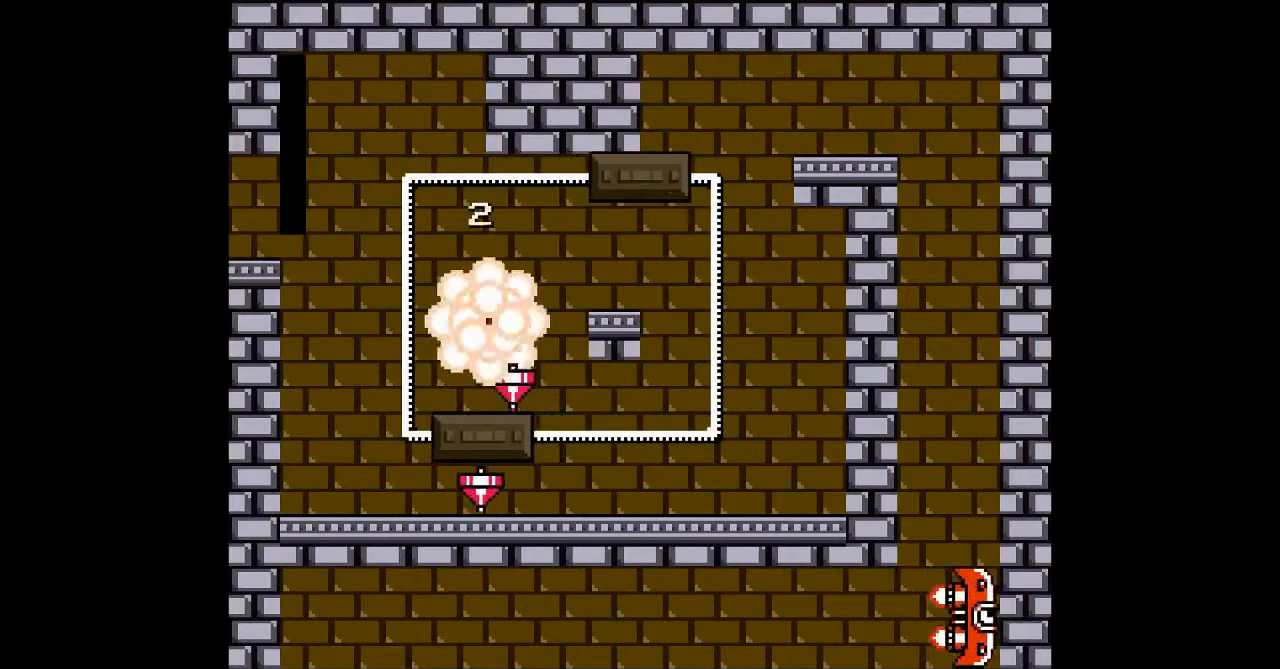
{"buttons": [], "events": []}